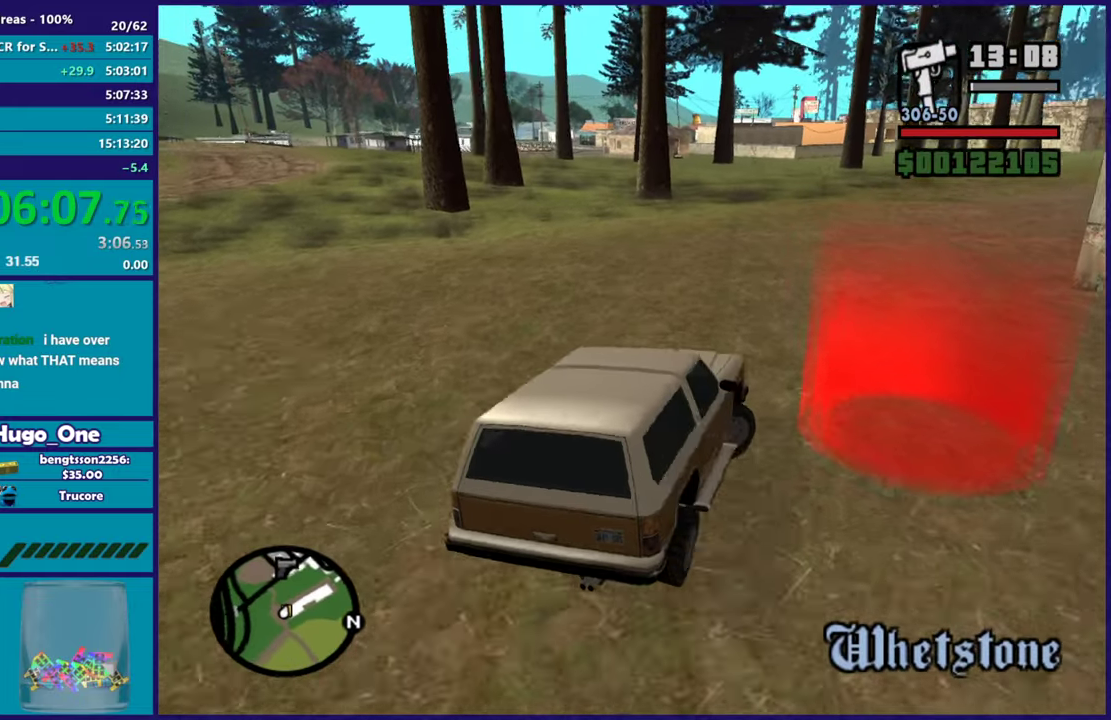
Gameplay with a controller (Xbox layout); each line is a JSON object with the inputs held at the frame after it. "events" lists button and stick changes between this image and that frame as [ms after this image, input, new state], when the widget could be followed in between.
{"buttons": [], "left_stick": "right", "right_stick": "center", "events": [[116, "A", "up"]]}
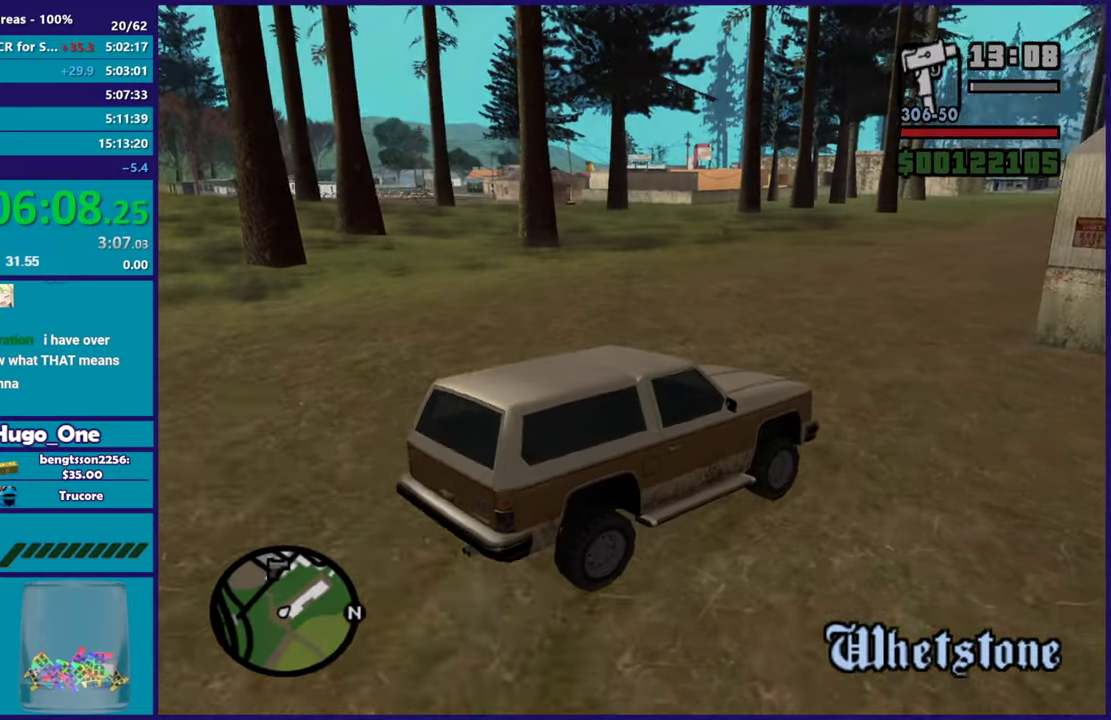
{"buttons": ["A"], "left_stick": "center", "right_stick": "center", "events": [[33, "right_stick", "right"], [134, "left_stick", "center"], [150, "right_stick", "center"], [267, "A", "down"]]}
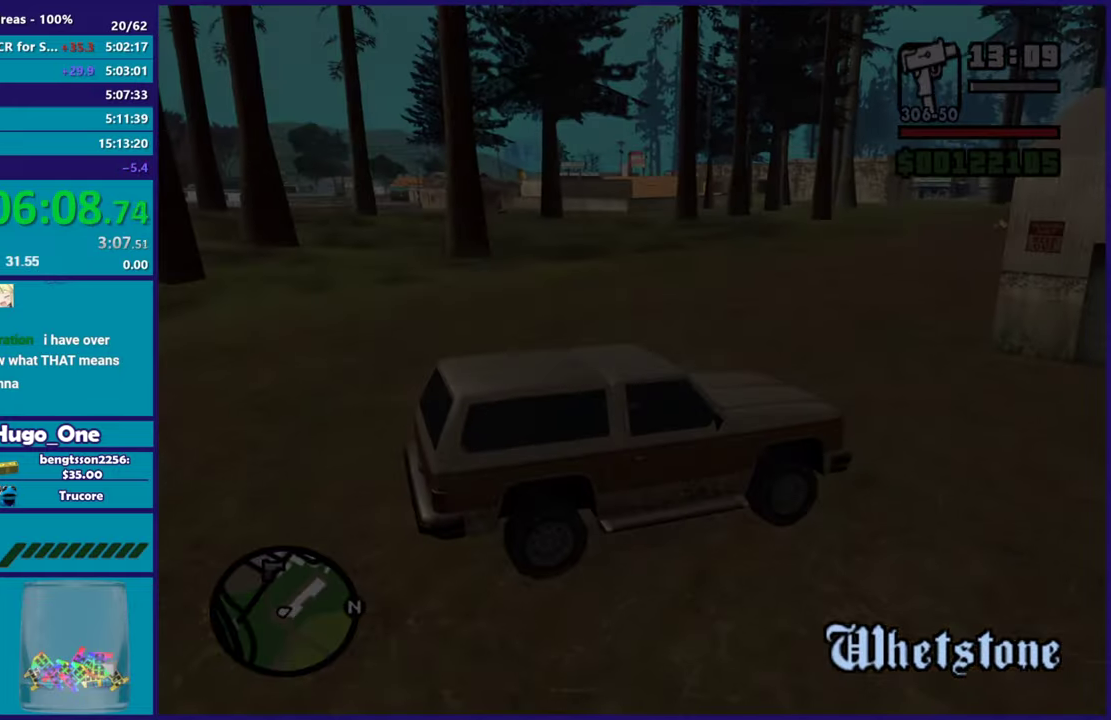
{"buttons": [], "left_stick": "center", "right_stick": "center", "events": [[83, "A", "up"], [166, "A", "down"], [233, "A", "up"], [317, "A", "down"], [433, "A", "up"]]}
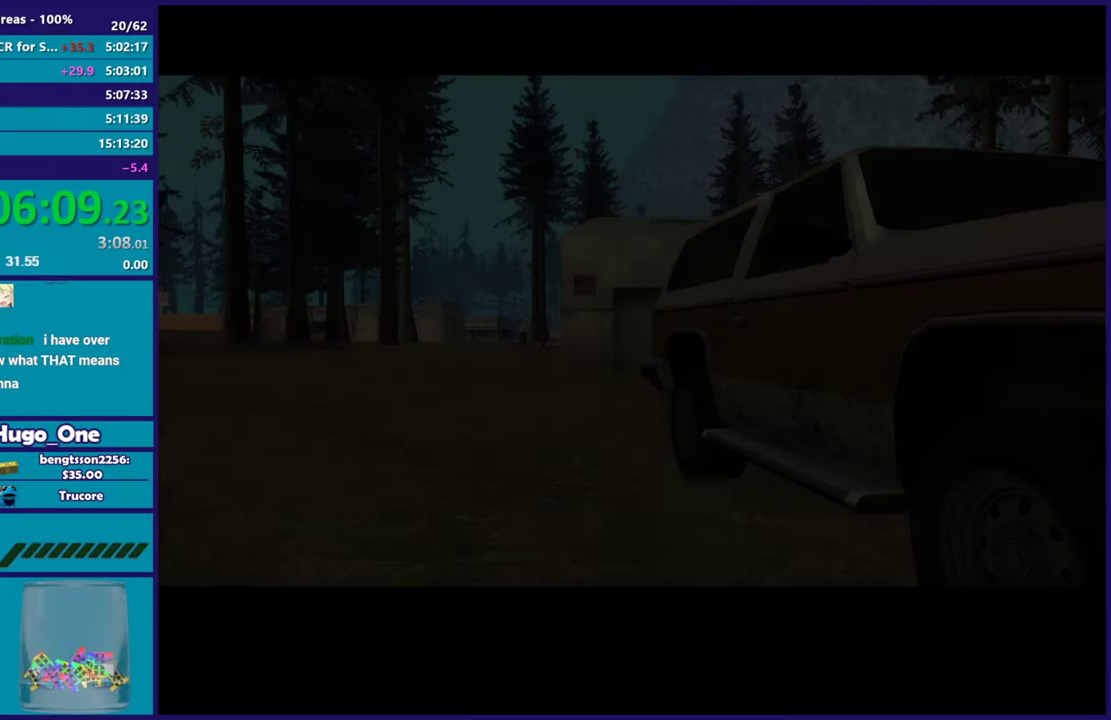
{"buttons": ["R2"], "left_stick": "center", "right_stick": "center", "events": [[17, "A", "down"], [100, "R2", "down"], [217, "A", "up"], [334, "A", "down"], [451, "A", "up"]]}
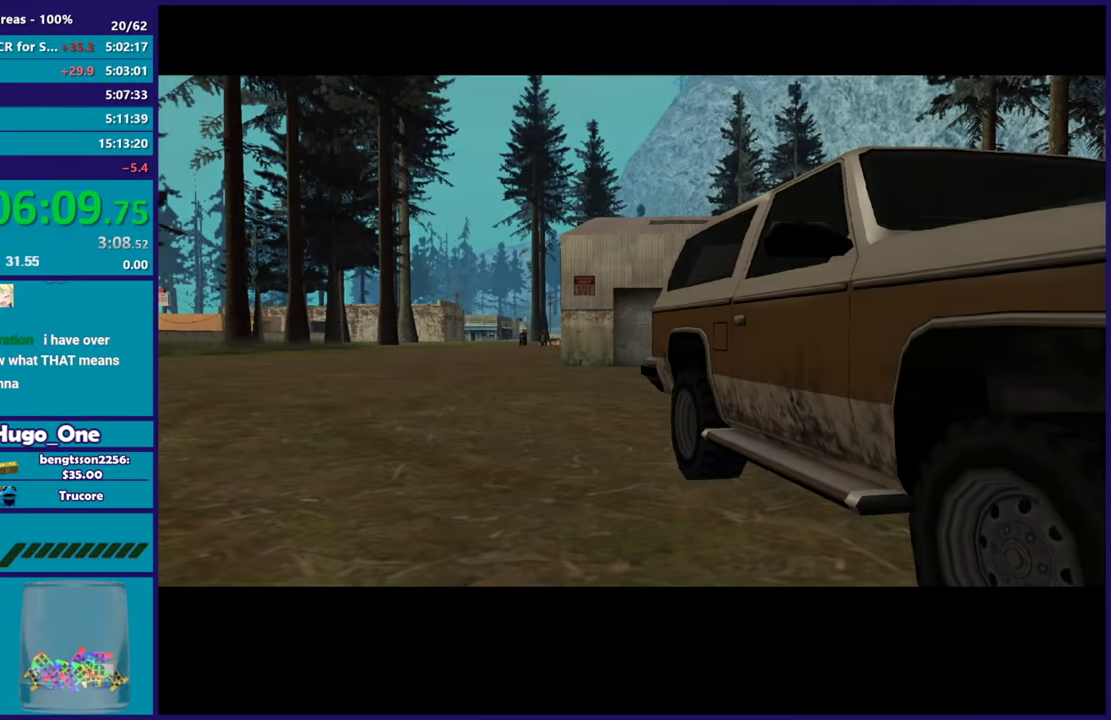
{"buttons": ["R2"], "left_stick": "center", "right_stick": "center", "events": [[50, "A", "down"], [166, "A", "up"], [300, "A", "down"], [433, "A", "up"]]}
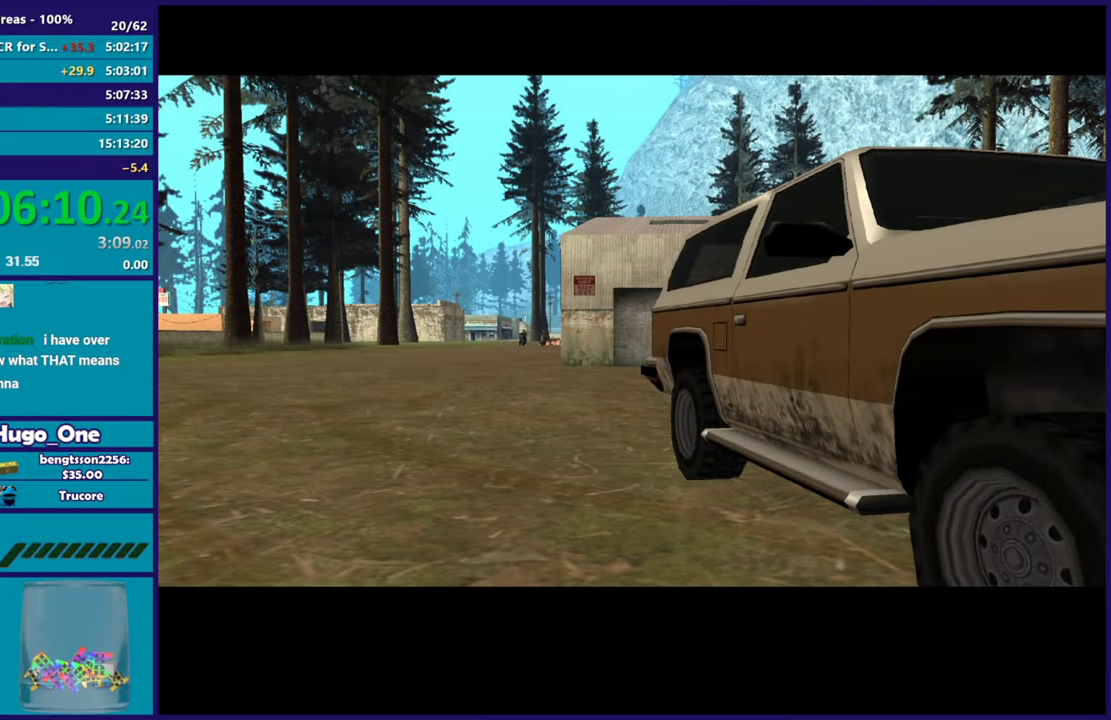
{"buttons": ["R2"], "left_stick": "center", "right_stick": "center", "events": [[300, "A", "down"], [434, "A", "up"]]}
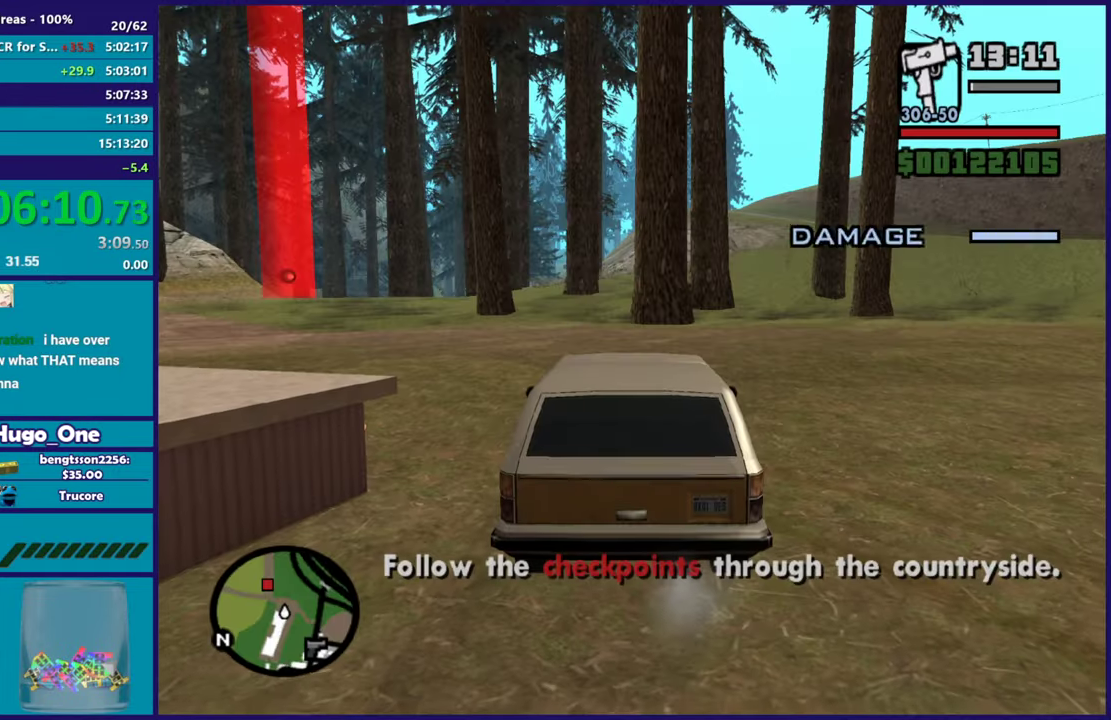
{"buttons": ["R2"], "left_stick": "center", "right_stick": "down-left", "events": [[266, "right_stick", "down"], [367, "right_stick", "down-left"]]}
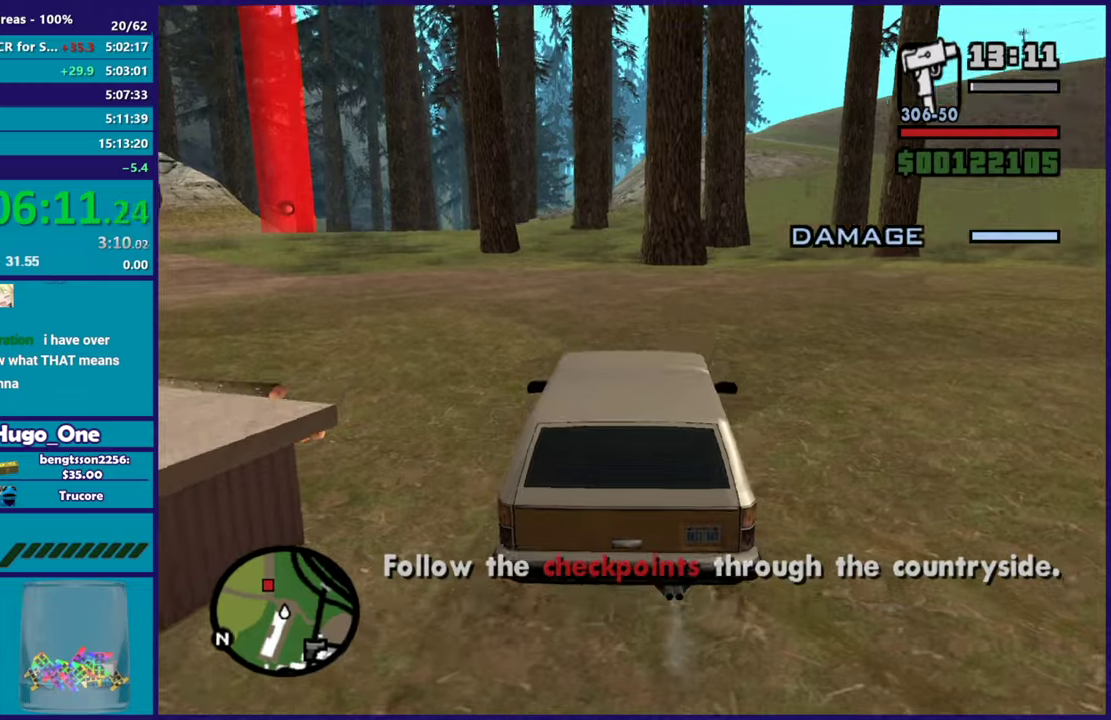
{"buttons": ["R2"], "left_stick": "up-left", "right_stick": "center", "events": [[67, "right_stick", "left"], [117, "right_stick", "up-left"], [217, "right_stick", "center"], [484, "left_stick", "up-left"]]}
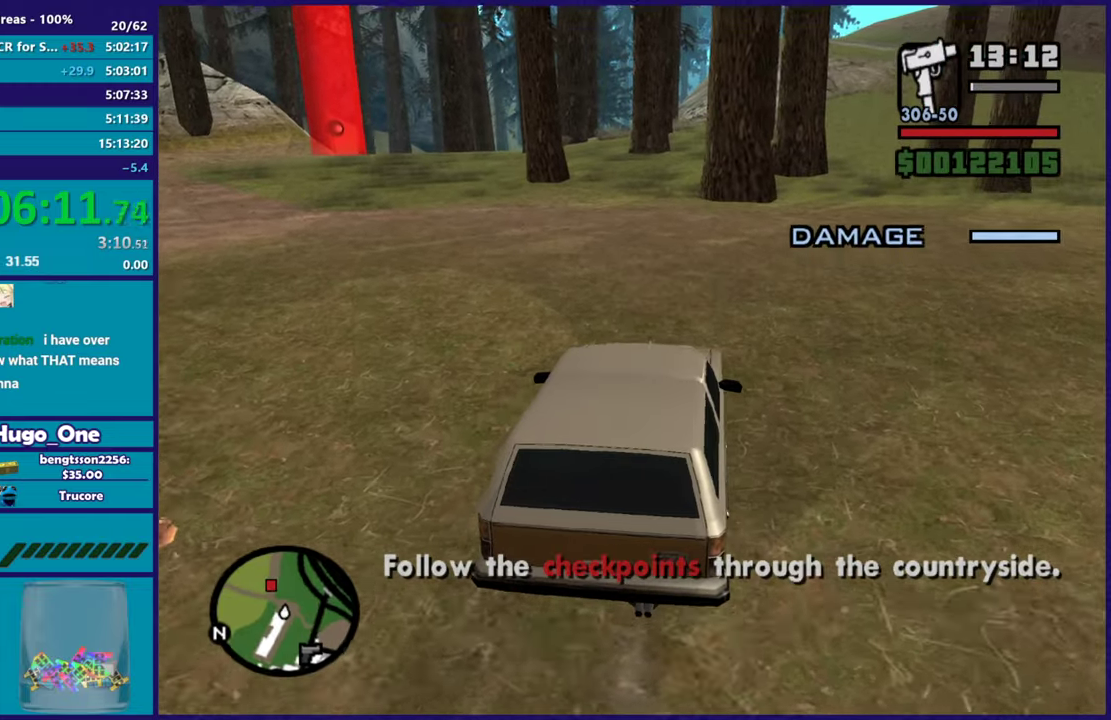
{"buttons": ["R2"], "left_stick": "left", "right_stick": "center", "events": [[33, "left_stick", "left"], [383, "right_stick", "down"], [483, "right_stick", "center"]]}
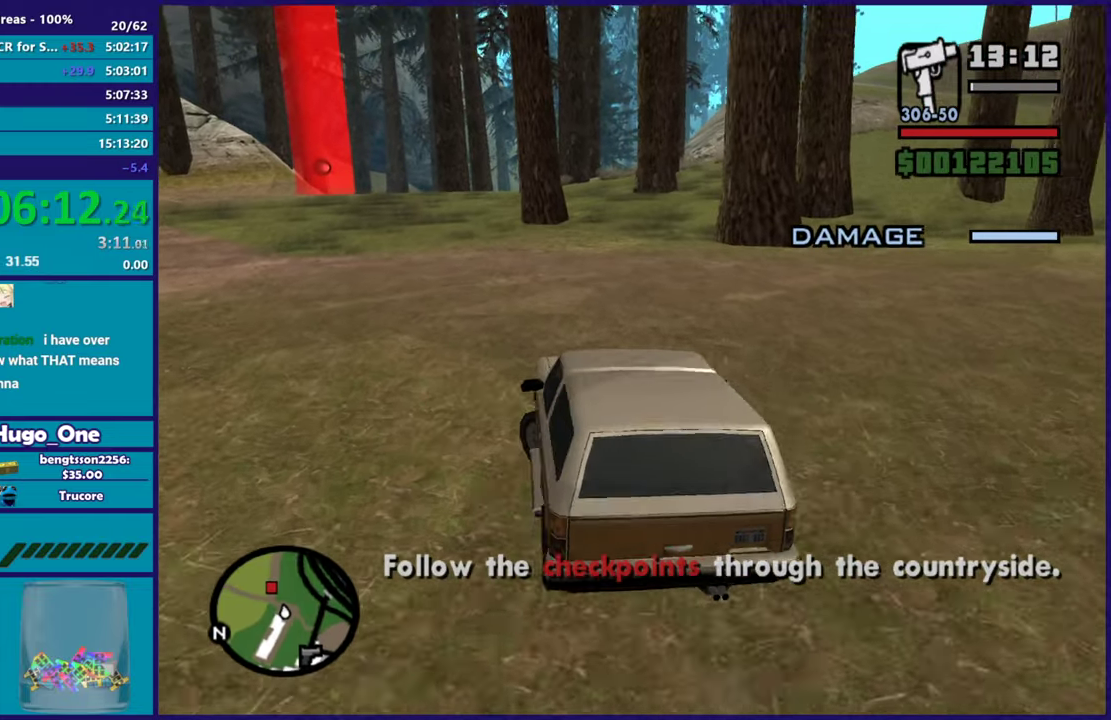
{"buttons": ["R2"], "left_stick": "center", "right_stick": "center", "events": [[350, "left_stick", "center"]]}
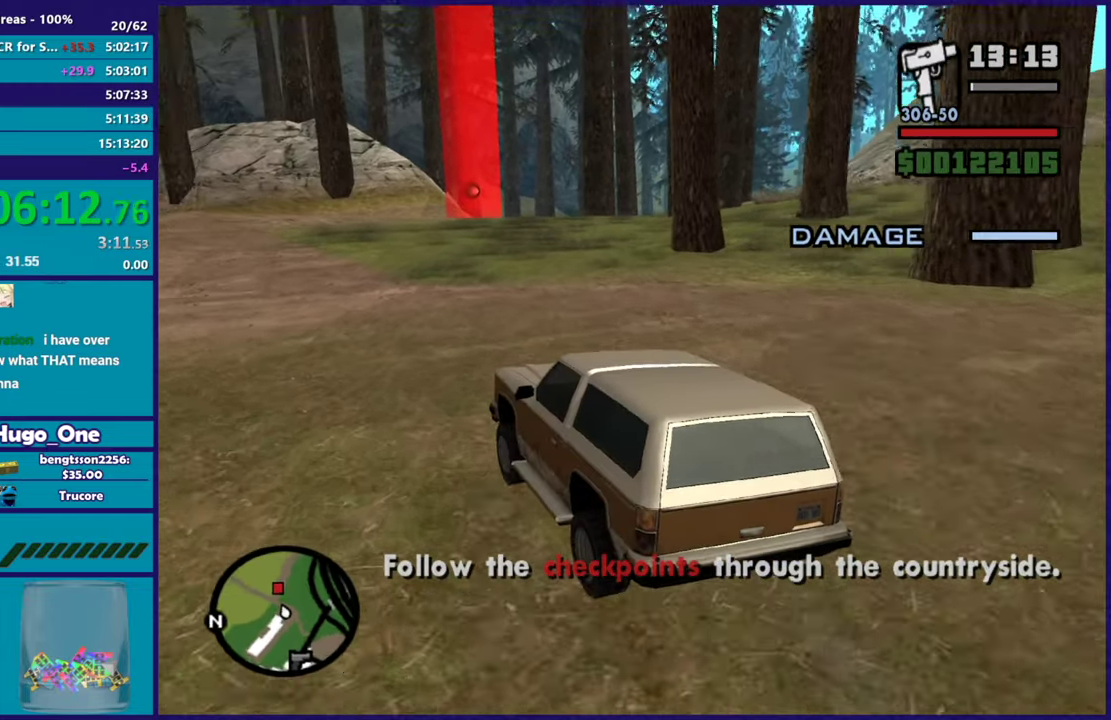
{"buttons": ["R2"], "left_stick": "center", "right_stick": "center", "events": [[150, "left_stick", "right"], [333, "left_stick", "center"]]}
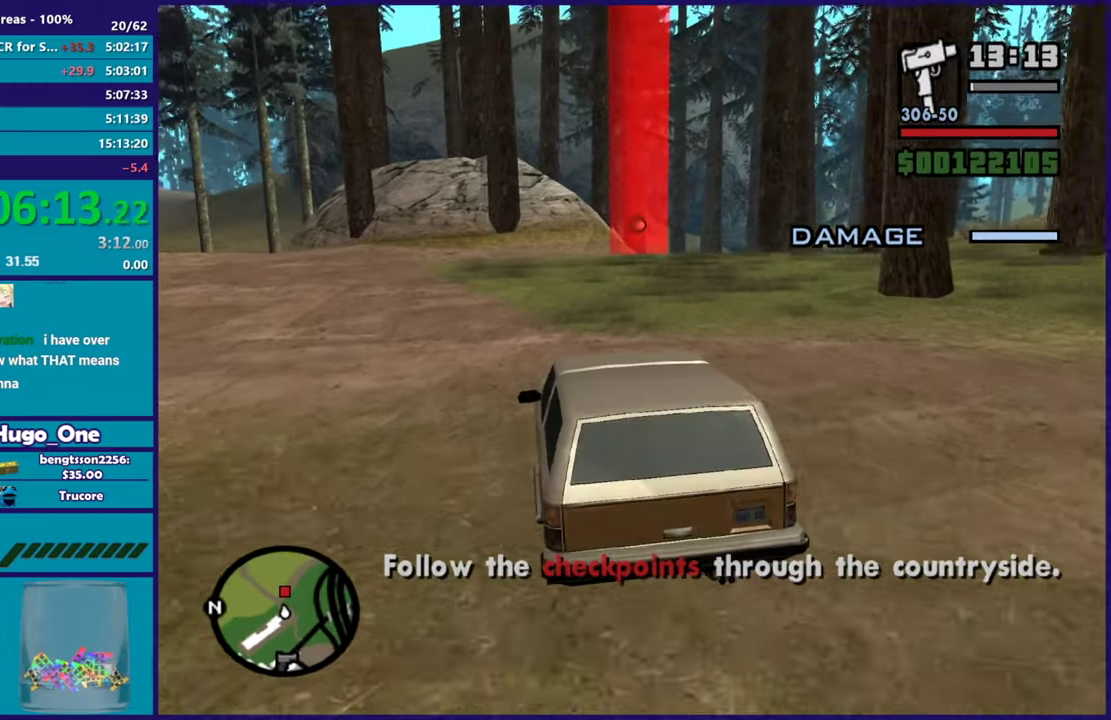
{"buttons": ["R2"], "left_stick": "center", "right_stick": "center", "events": [[117, "left_stick", "right"], [267, "left_stick", "center"]]}
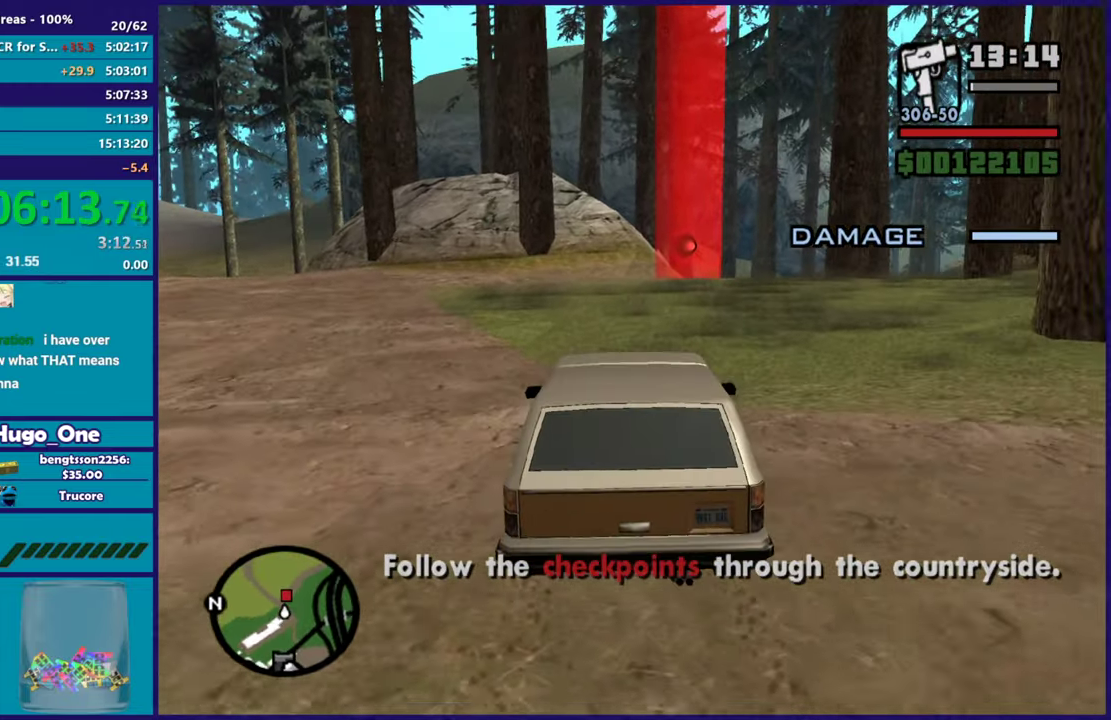
{"buttons": ["R2"], "left_stick": "center", "right_stick": "down-right", "events": [[183, "left_stick", "right"], [333, "left_stick", "center"], [400, "right_stick", "down-right"]]}
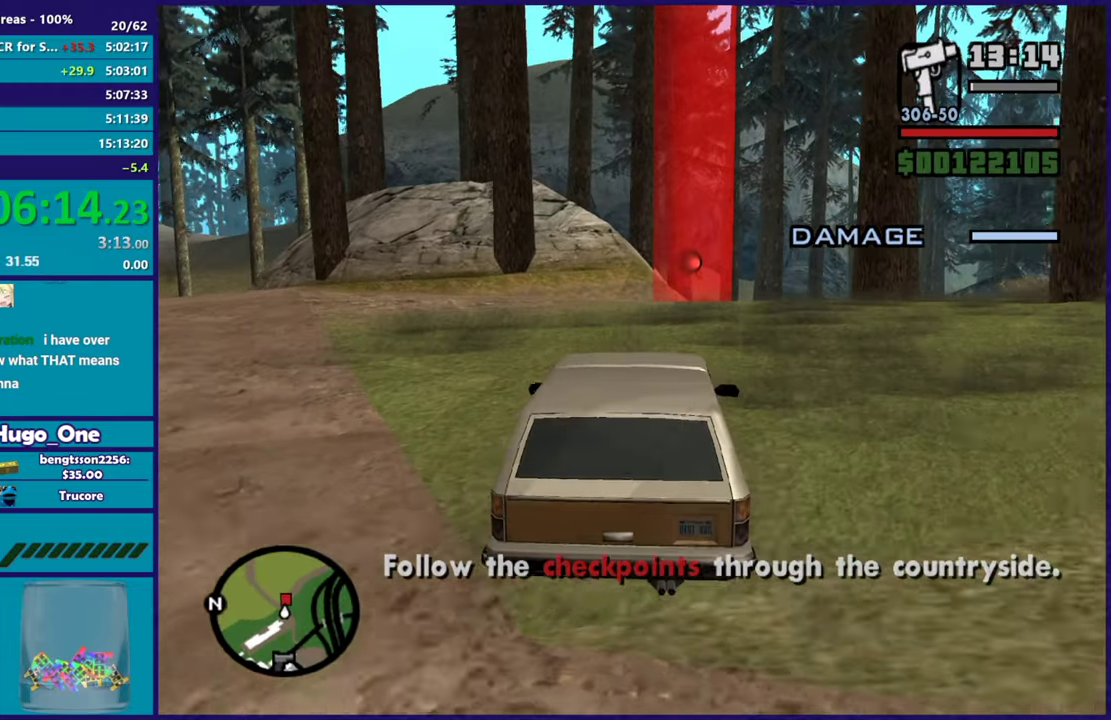
{"buttons": ["R2"], "left_stick": "right", "right_stick": "down-right", "events": [[350, "left_stick", "right"]]}
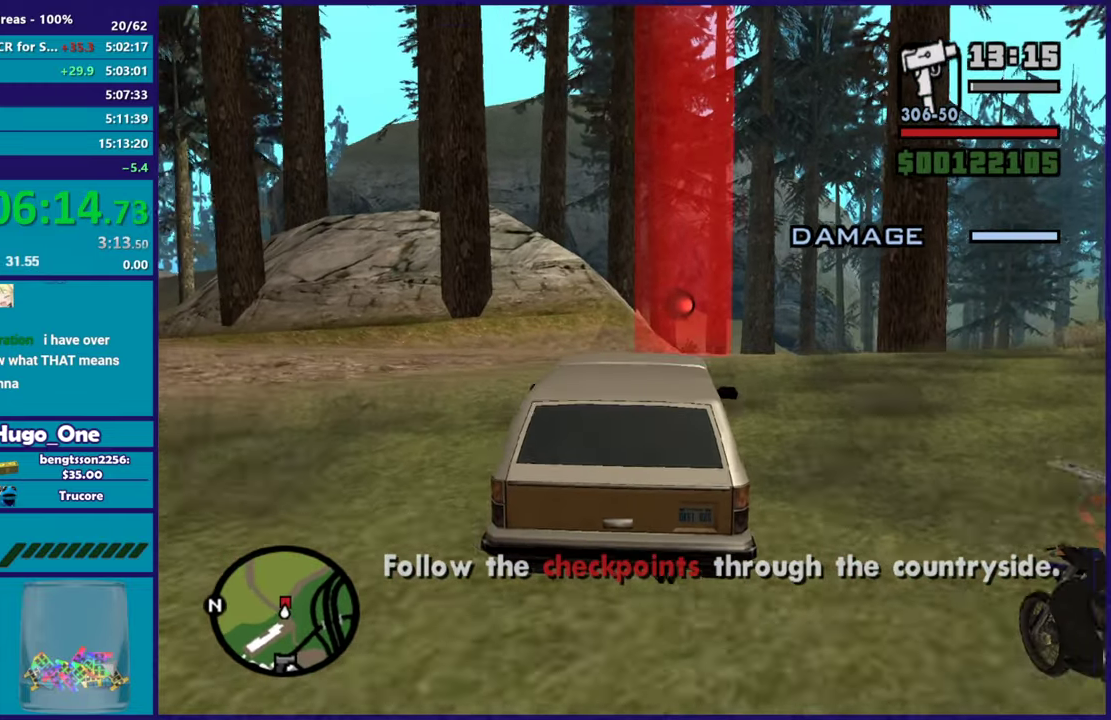
{"buttons": ["R2"], "left_stick": "right", "right_stick": "down-right", "events": [[33, "left_stick", "center"], [150, "left_stick", "right"], [300, "left_stick", "center"], [450, "left_stick", "right"]]}
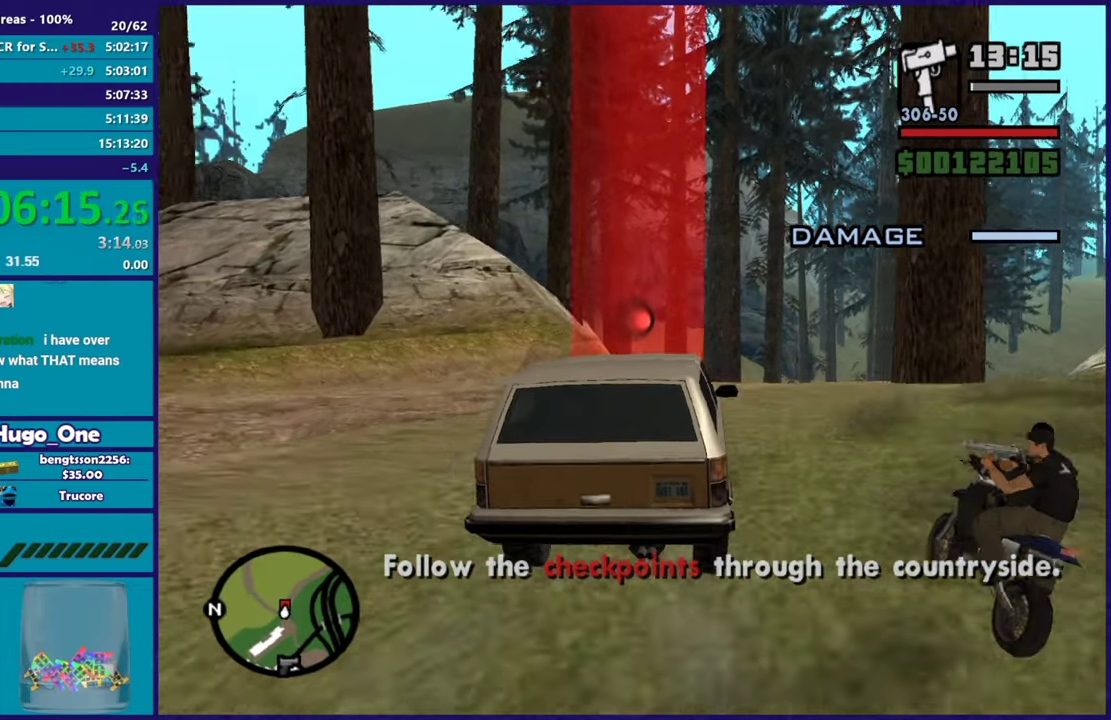
{"buttons": ["R2"], "left_stick": "right", "right_stick": "center", "events": [[17, "left_stick", "center"], [184, "right_stick", "center"], [250, "left_stick", "right"]]}
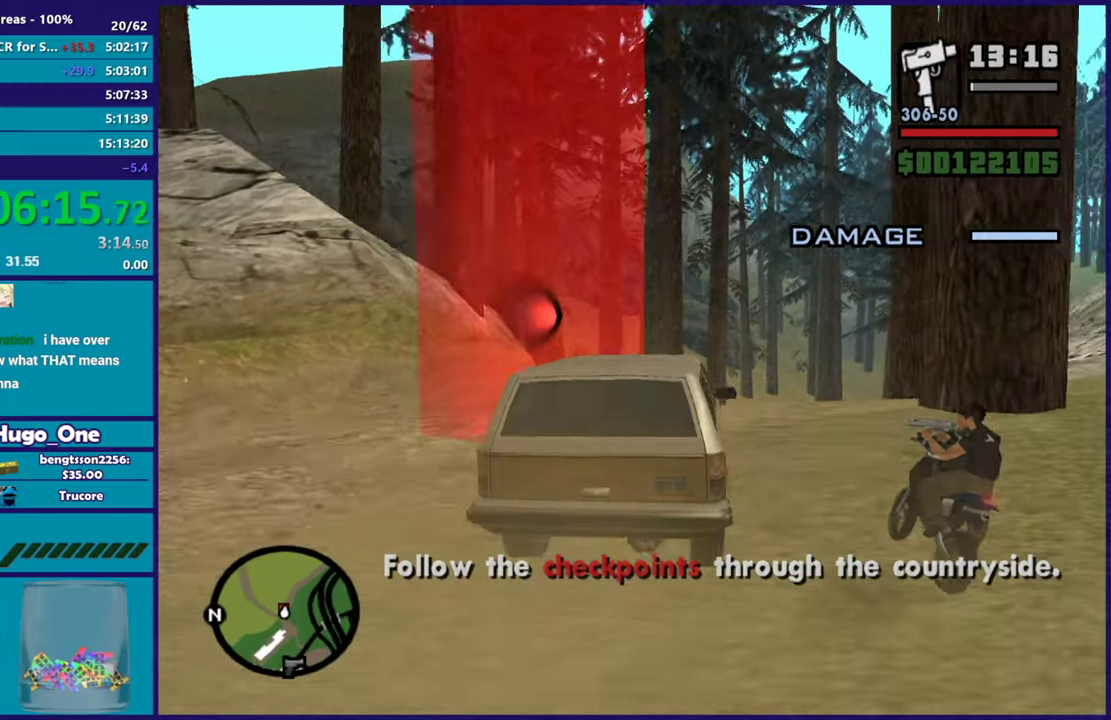
{"buttons": ["R2"], "left_stick": "right", "right_stick": "center", "events": []}